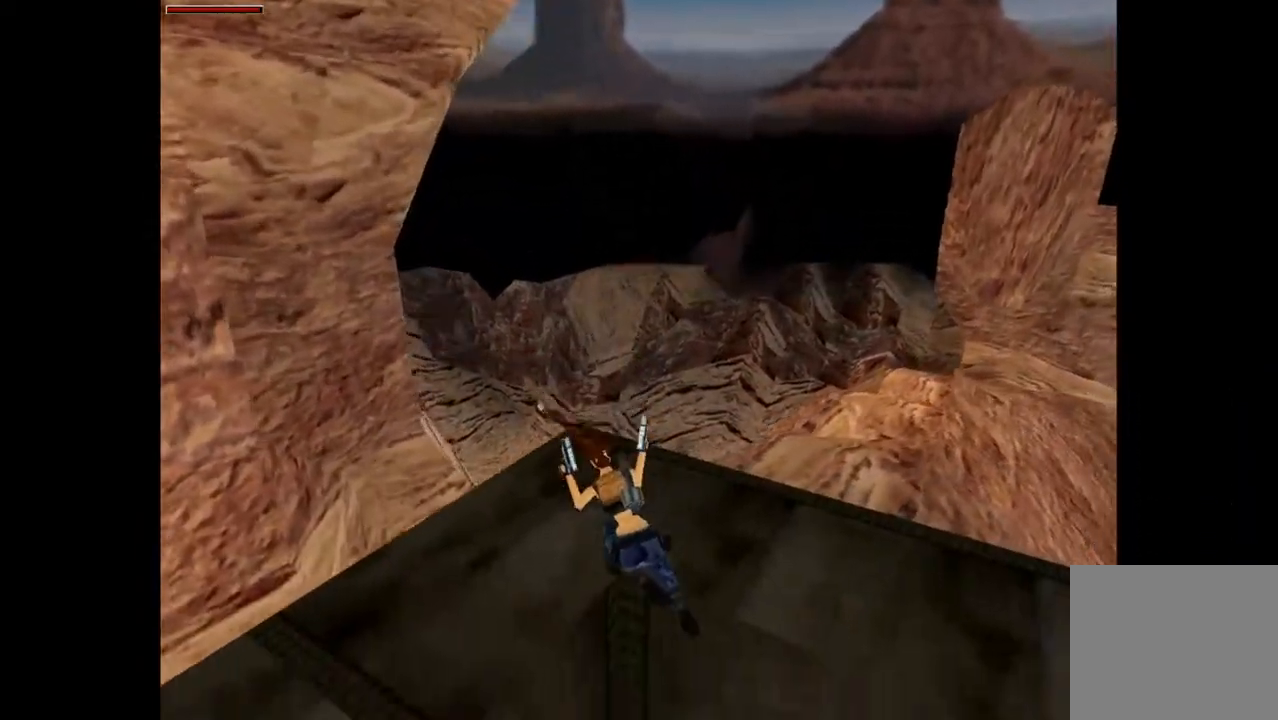
Gameplay with a controller (PlayStation layout); each line is a JSON object with the inputs held at the frame after it. "events" lists button and stick changes between this image and that frame as [ms after this image, input, new state], when the widget could be followed in between. Not read: L3 R3 left_stick right_stick.
{"buttons": ["DPAD_UP", "DPAD_LEFT"], "events": []}
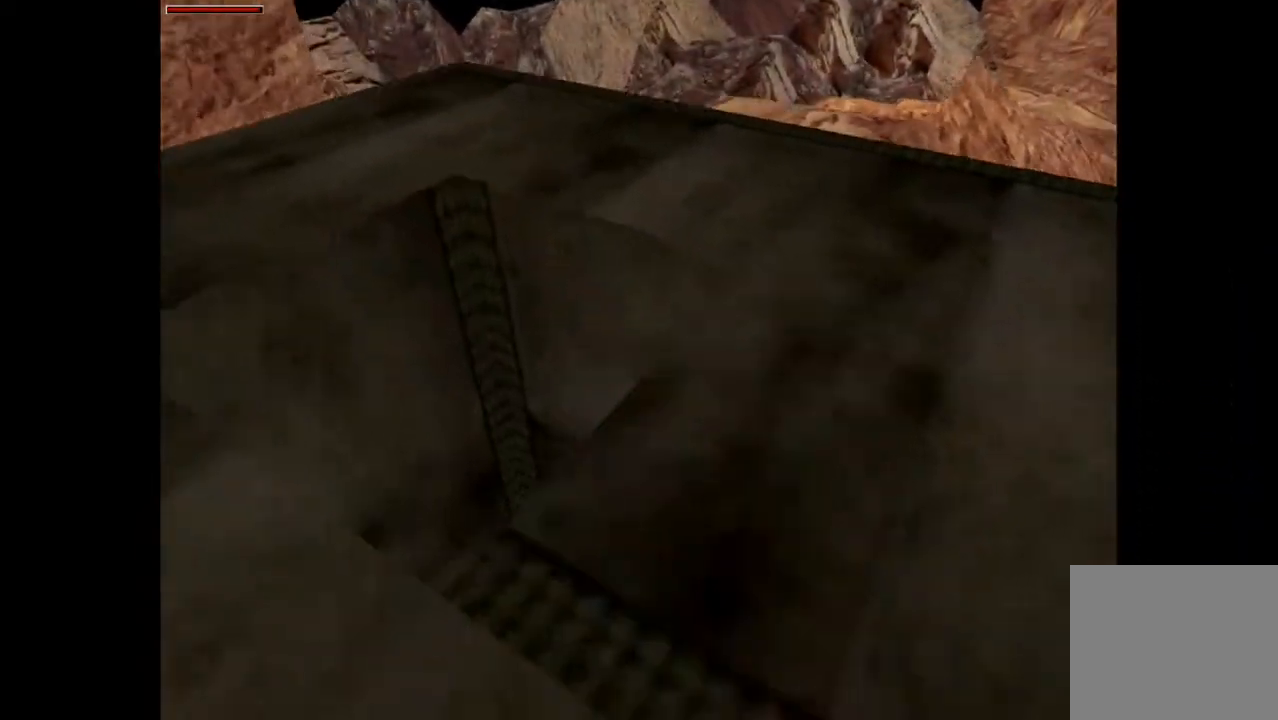
{"buttons": ["DPAD_UP", "DPAD_LEFT"], "events": []}
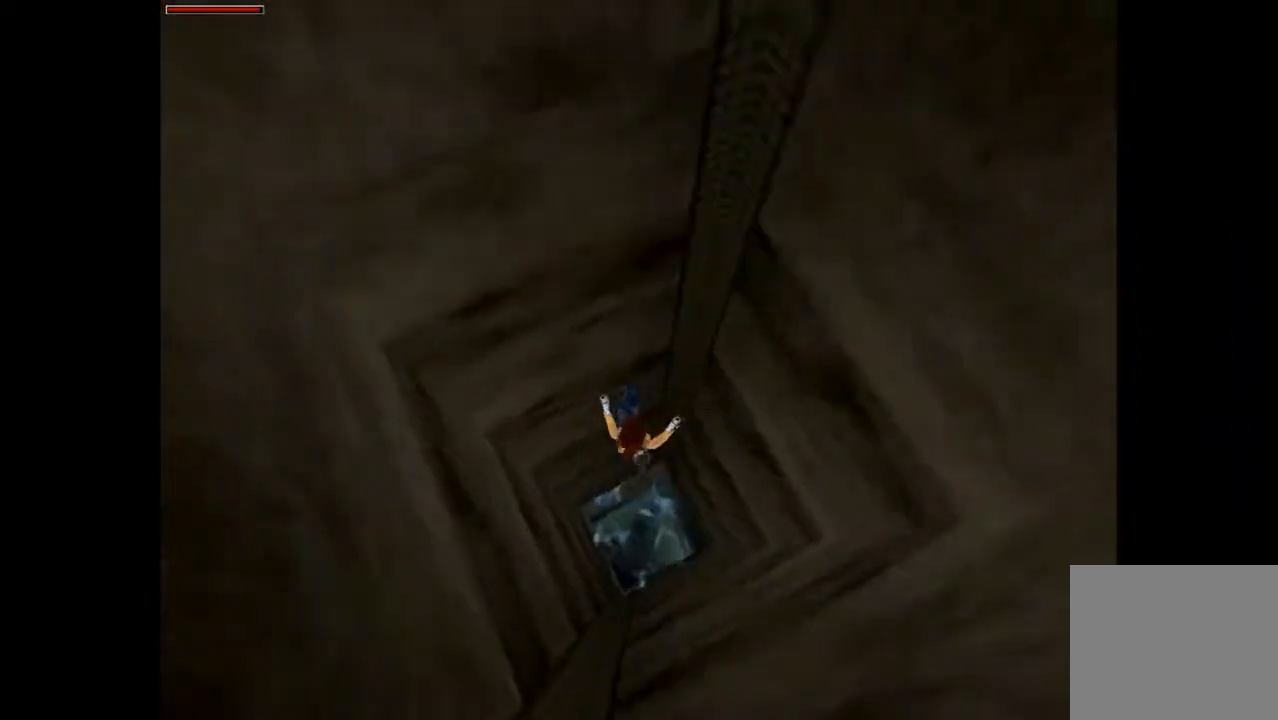
{"buttons": ["DPAD_UP", "DPAD_LEFT"], "events": []}
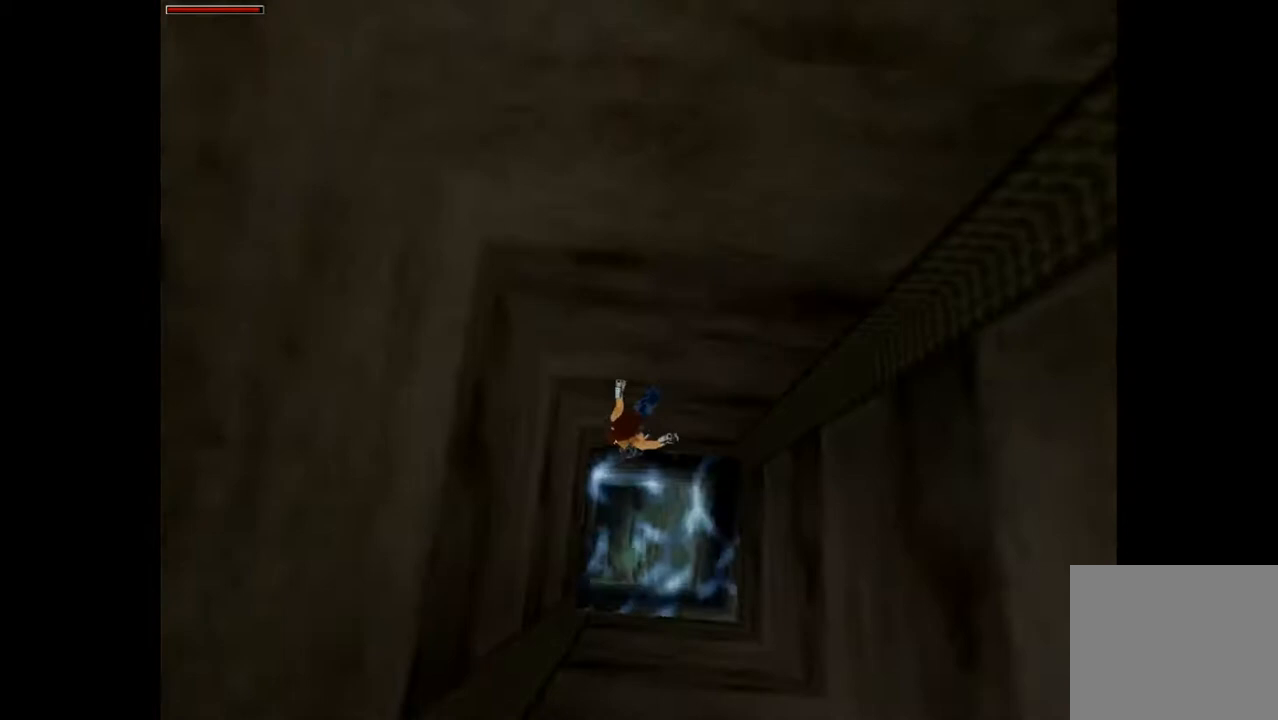
{"buttons": ["SQUARE", "DPAD_UP", "DPAD_LEFT"], "events": [[267, "TRIANGLE", "down"], [367, "TRIANGLE", "up"], [433, "SQUARE", "down"]]}
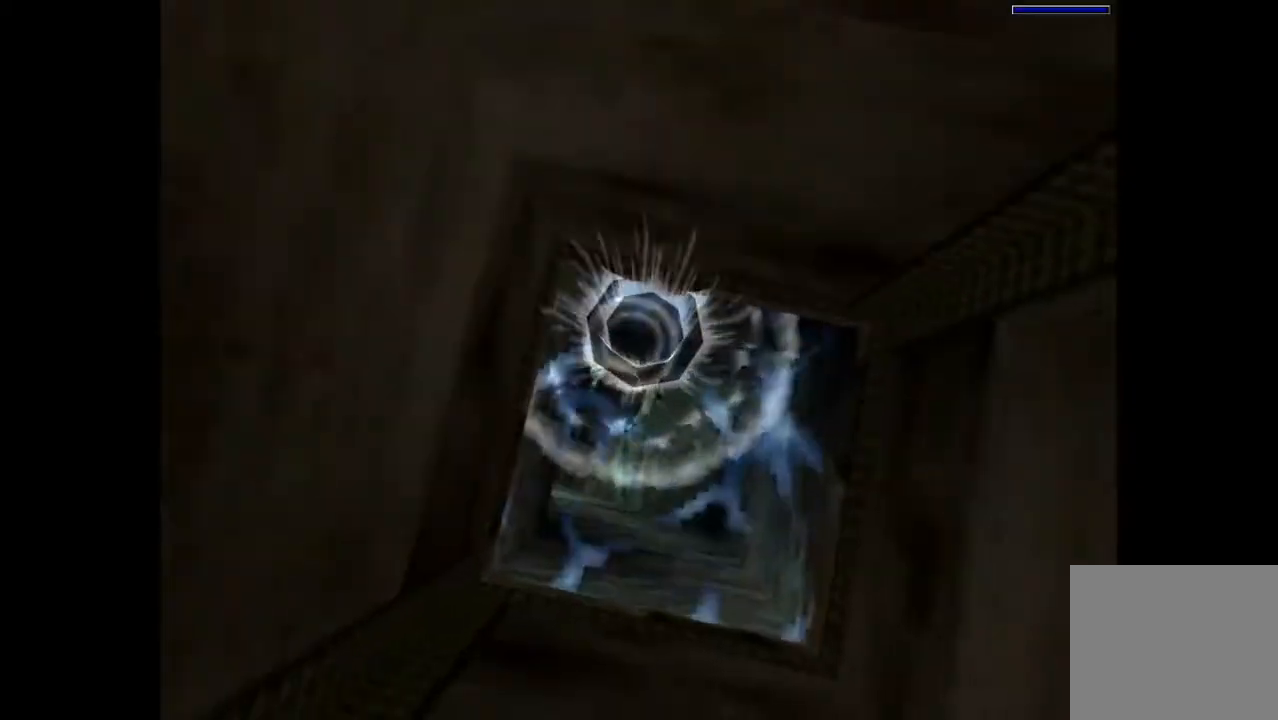
{"buttons": ["SQUARE", "DPAD_UP", "DPAD_LEFT"], "events": []}
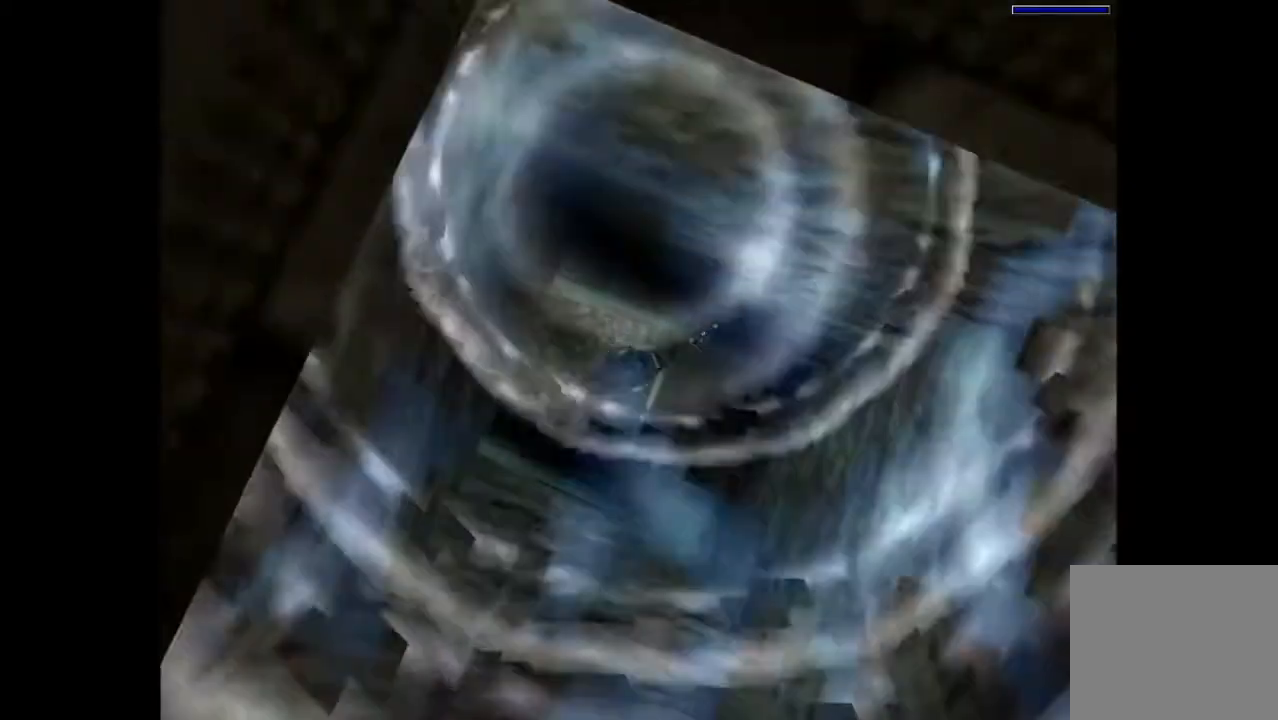
{"buttons": ["SQUARE", "DPAD_LEFT"], "events": [[133, "DPAD_UP", "up"]]}
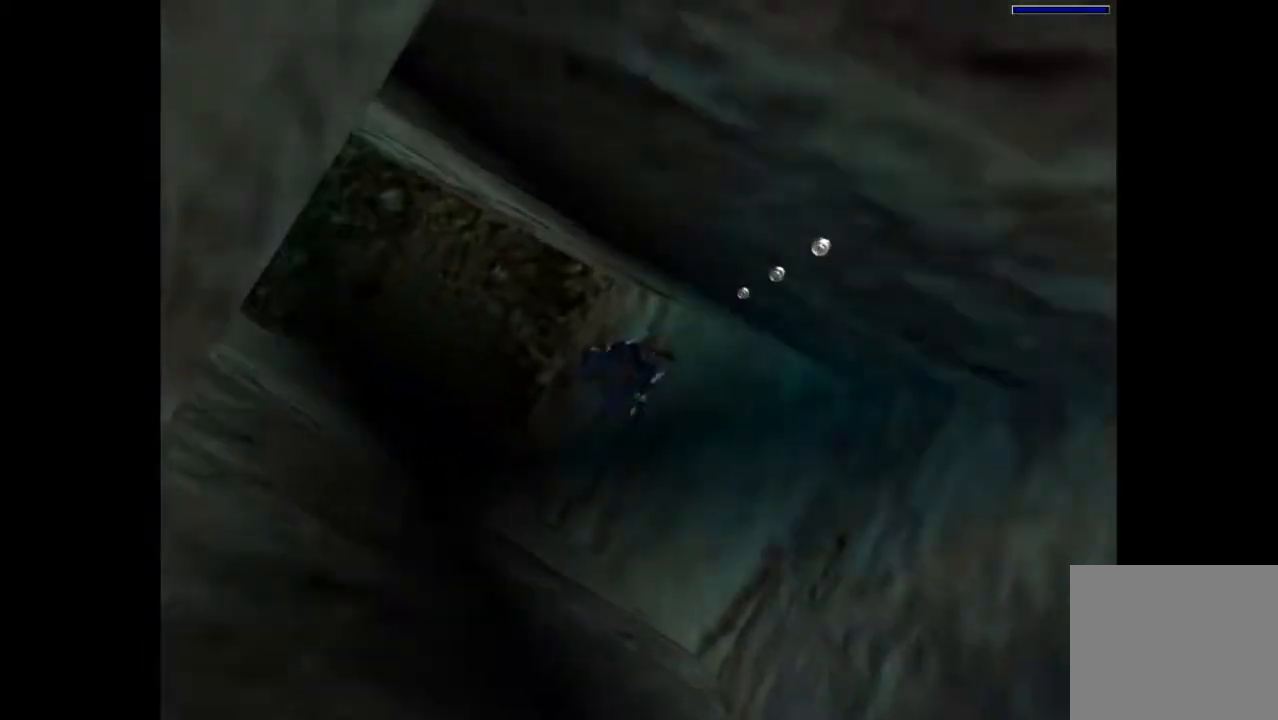
{"buttons": ["SQUARE", "DPAD_LEFT"], "events": []}
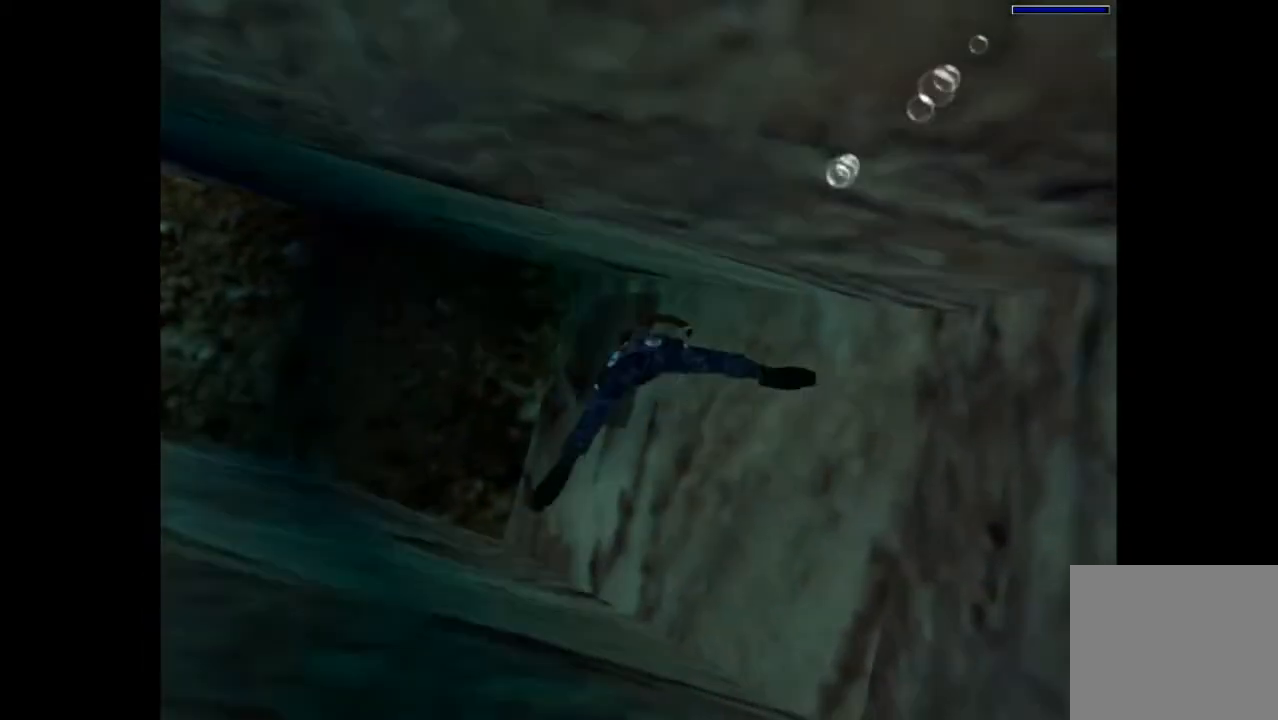
{"buttons": ["SQUARE", "DPAD_DOWN", "DPAD_LEFT"], "events": [[433, "DPAD_DOWN", "down"]]}
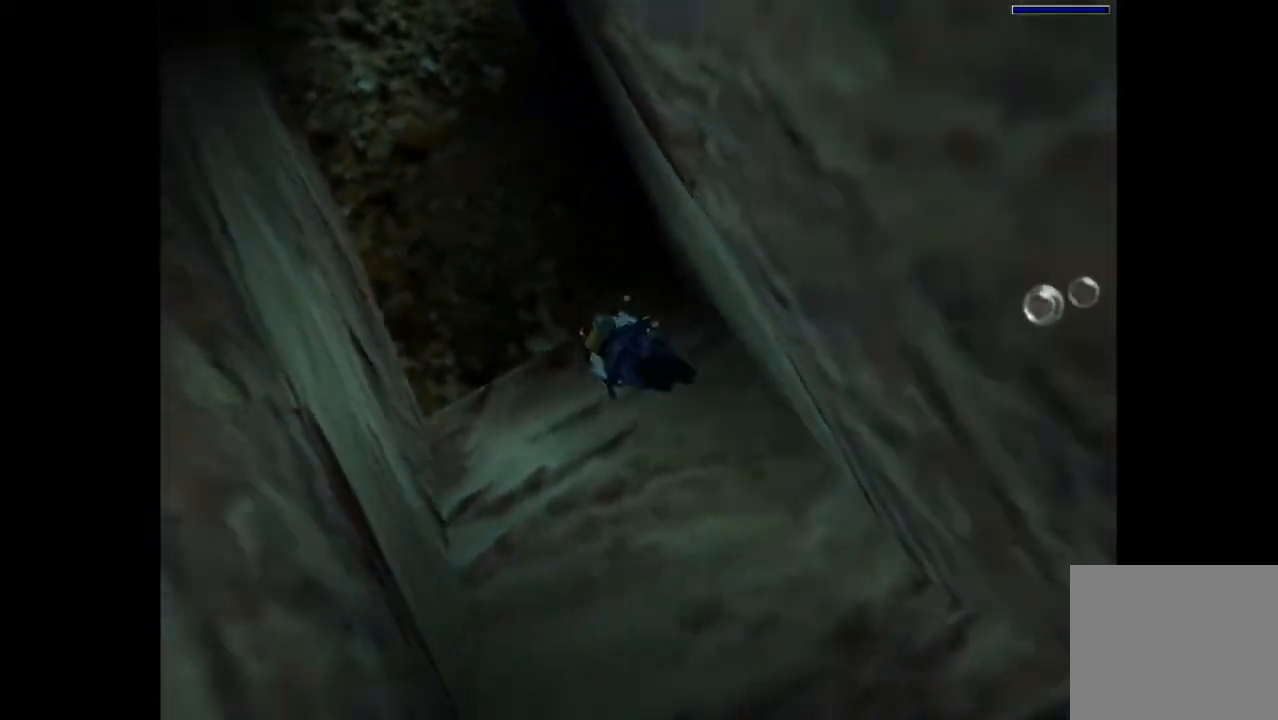
{"buttons": ["SQUARE", "DPAD_DOWN", "DPAD_RIGHT"], "events": [[33, "DPAD_LEFT", "up"], [100, "DPAD_RIGHT", "down"]]}
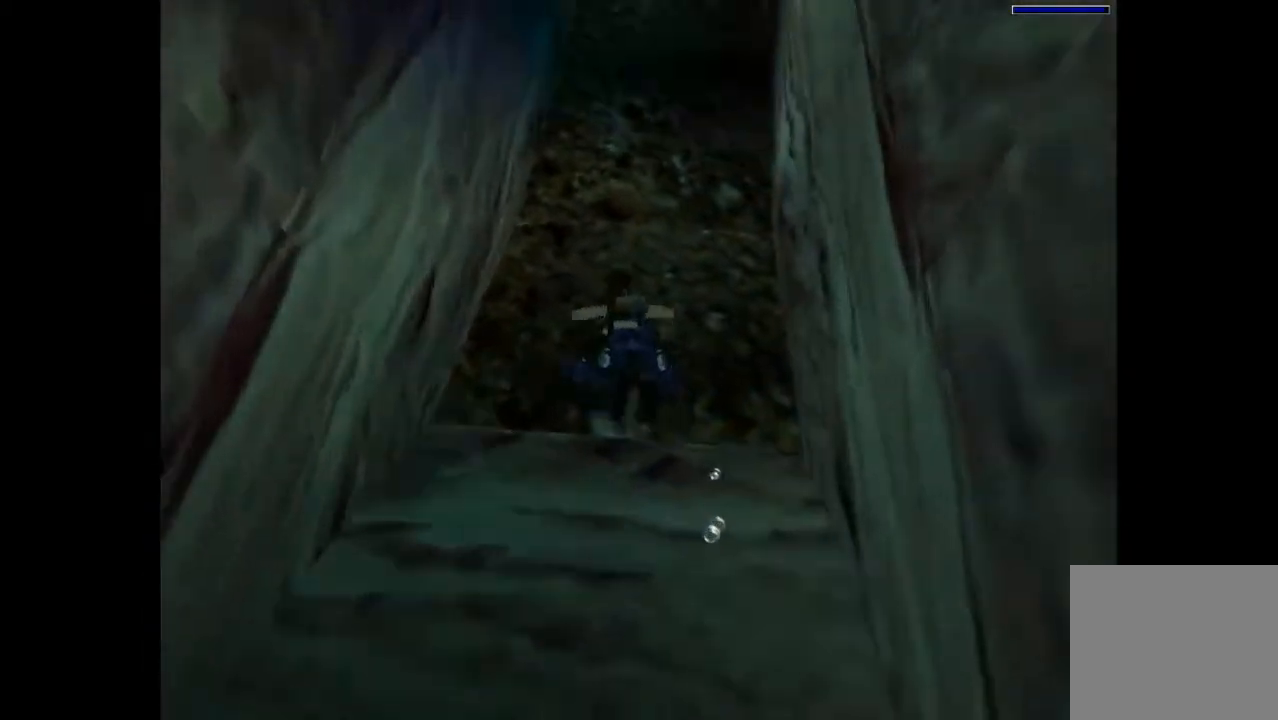
{"buttons": ["SQUARE", "DPAD_DOWN"], "events": [[33, "DPAD_RIGHT", "up"], [133, "DPAD_DOWN", "up"], [400, "DPAD_DOWN", "down"]]}
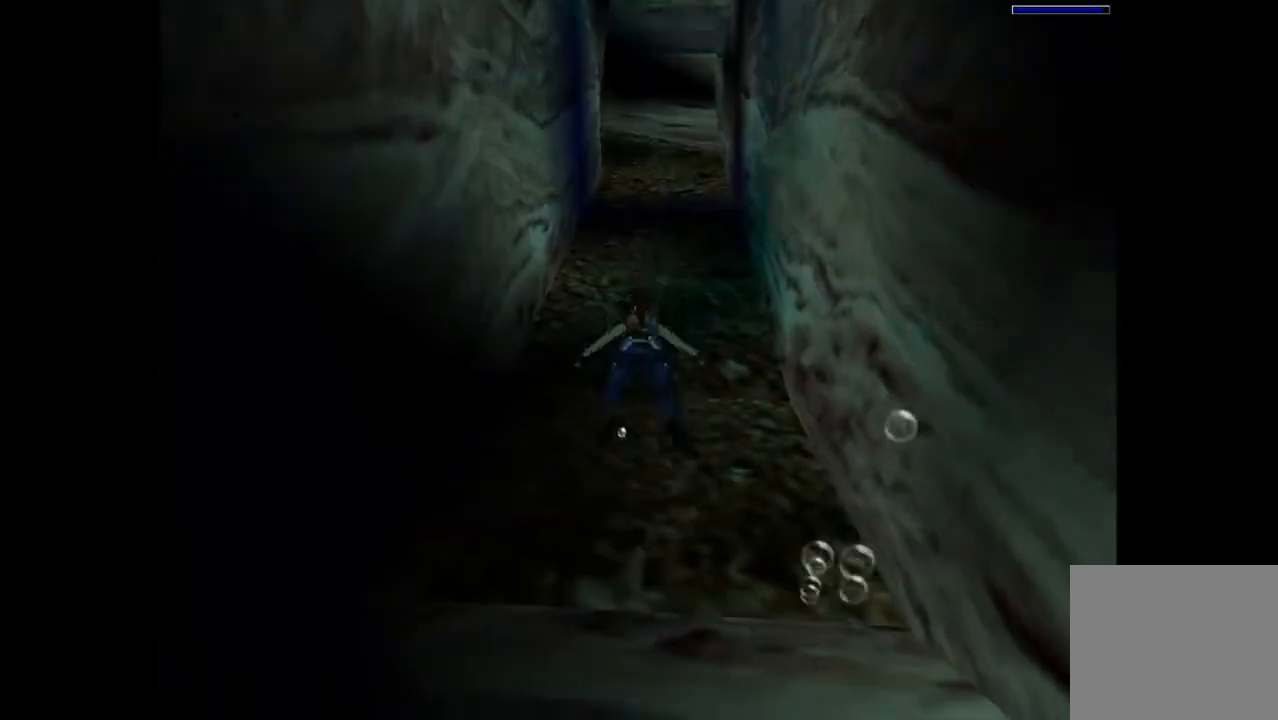
{"buttons": ["SQUARE"], "events": [[233, "DPAD_DOWN", "up"]]}
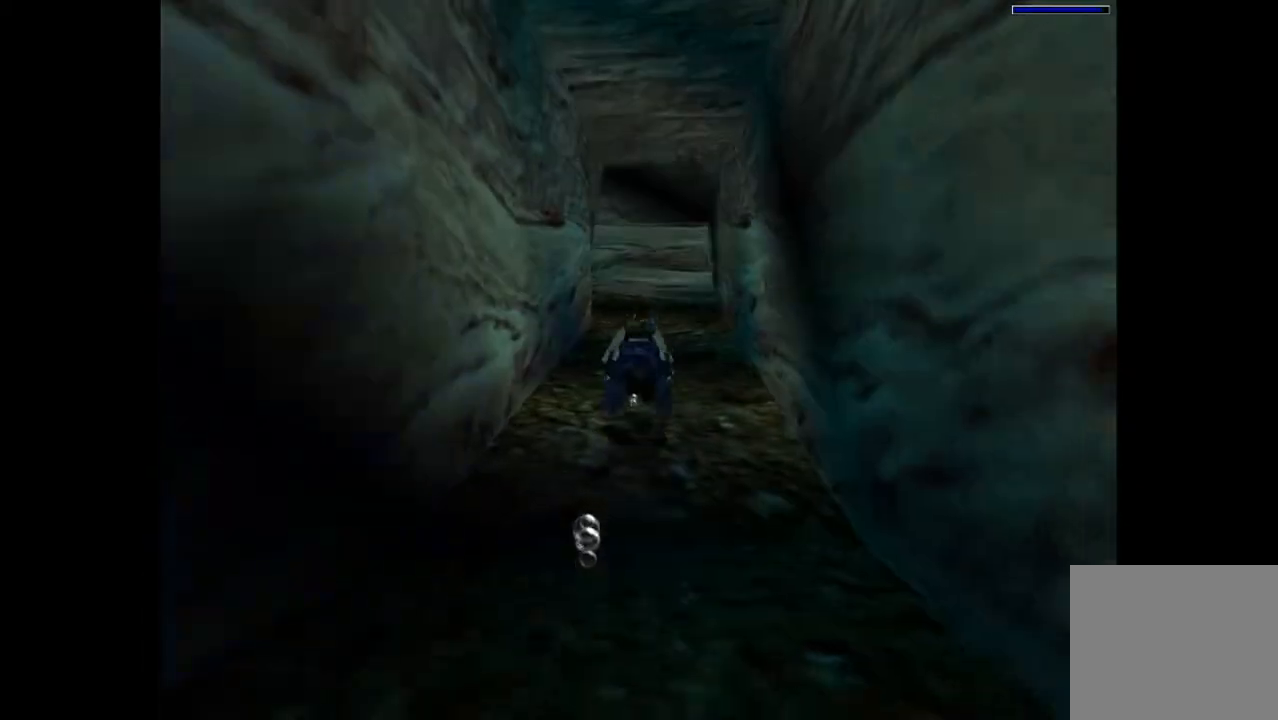
{"buttons": ["SQUARE"], "events": [[233, "DPAD_UP", "down"], [400, "DPAD_UP", "up"]]}
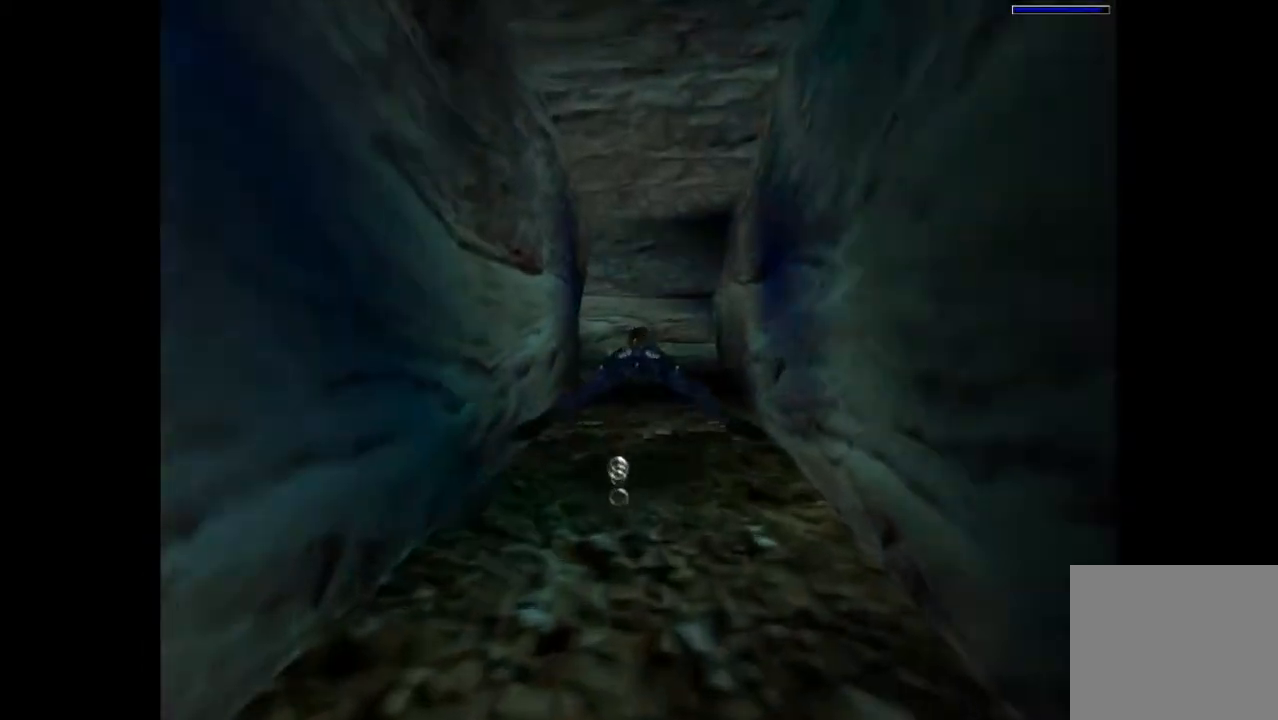
{"buttons": ["SQUARE"], "events": []}
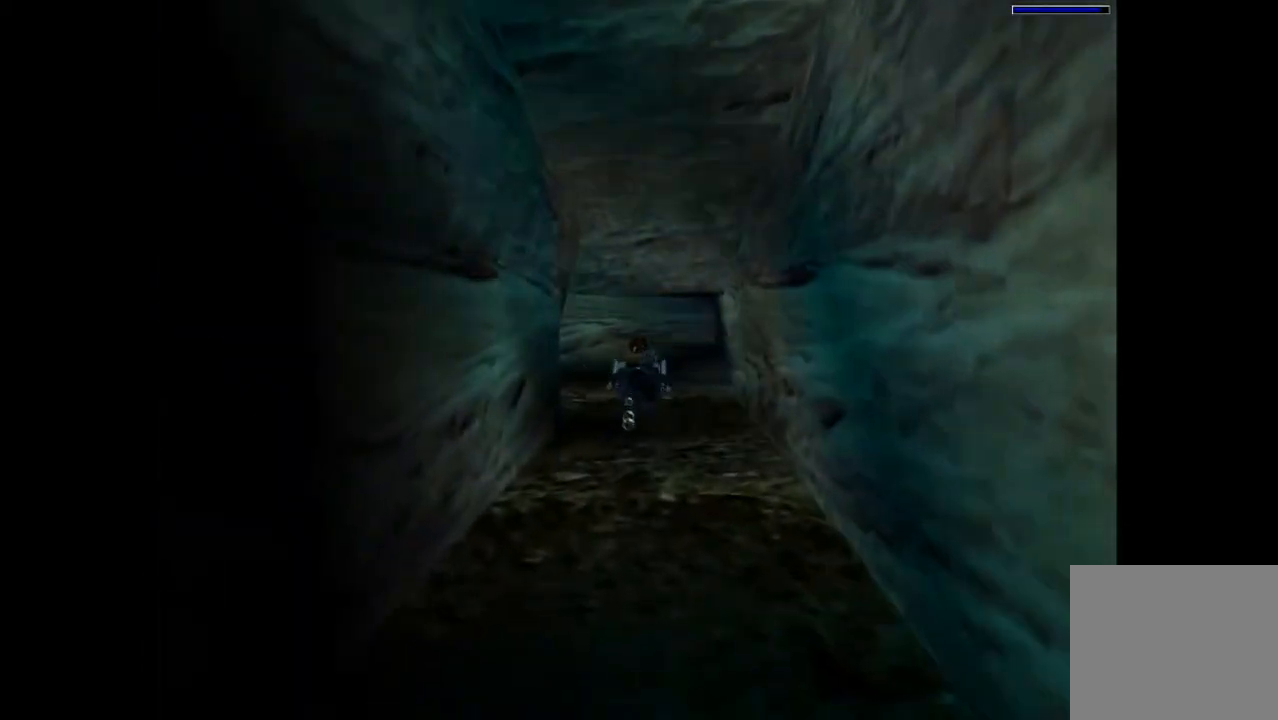
{"buttons": ["SQUARE", "DPAD_LEFT"], "events": [[267, "DPAD_LEFT", "down"]]}
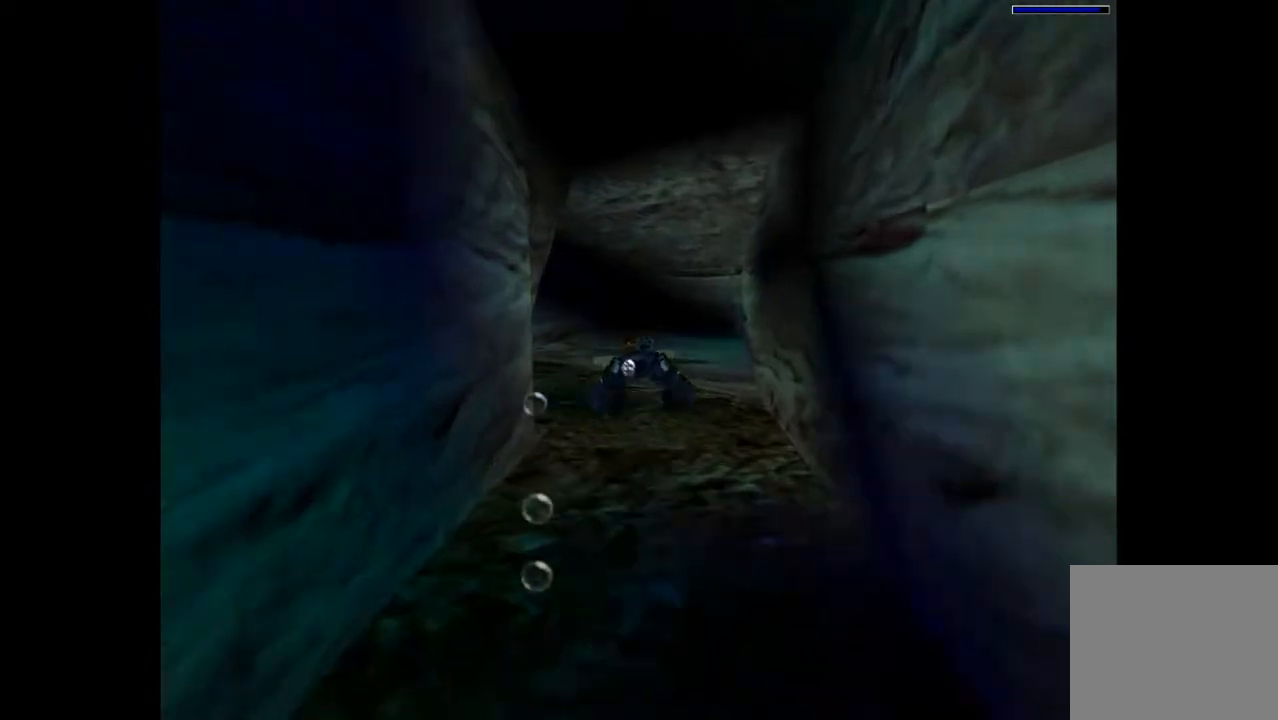
{"buttons": ["SQUARE"], "events": [[400, "DPAD_LEFT", "up"]]}
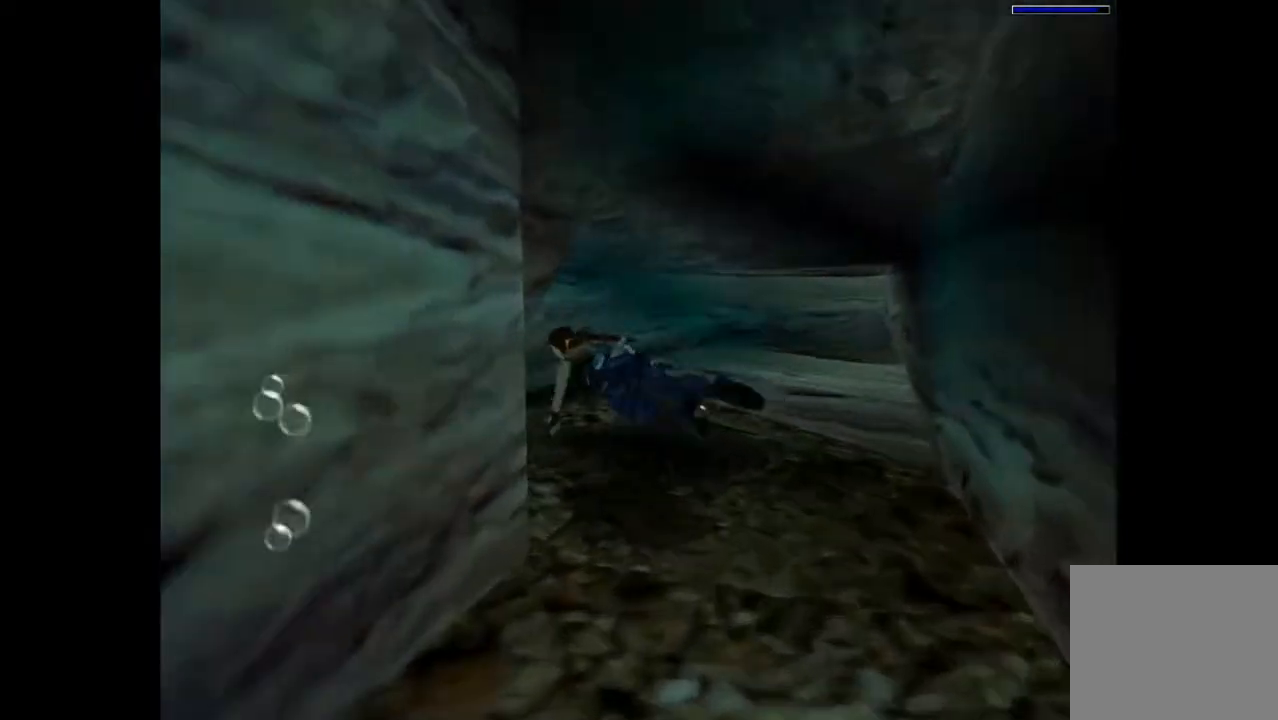
{"buttons": ["SQUARE"], "events": []}
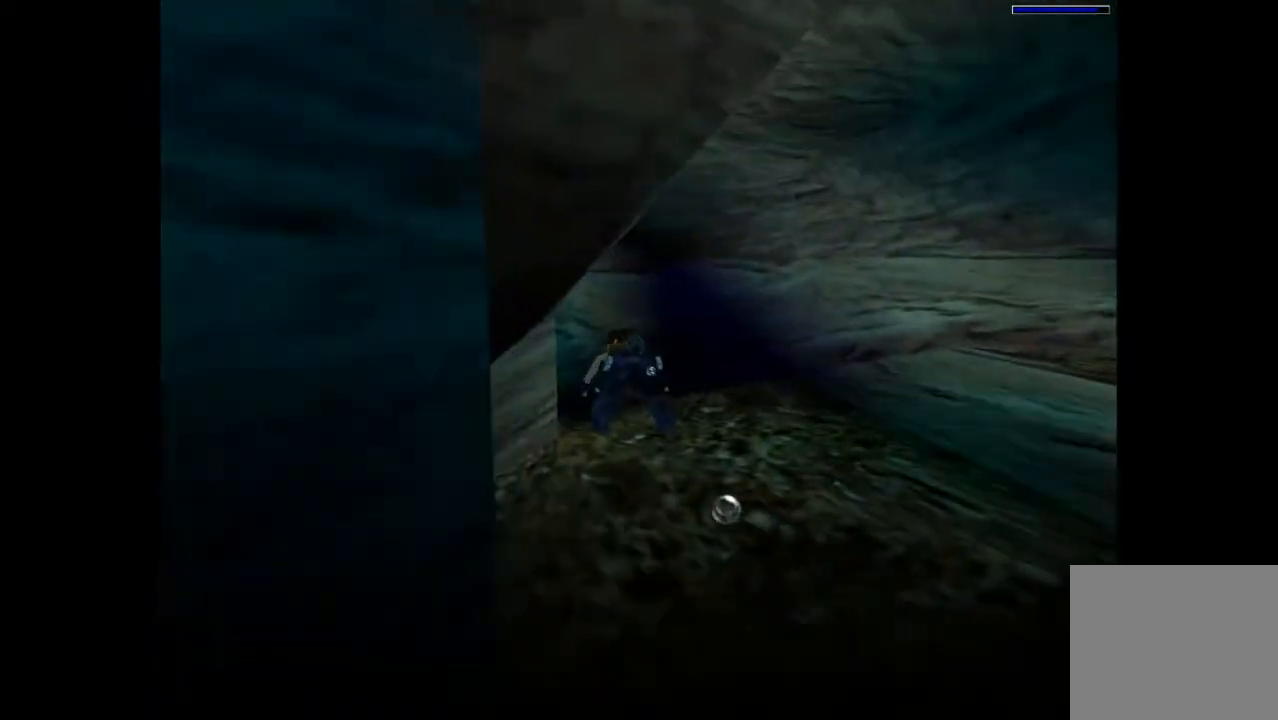
{"buttons": ["SQUARE", "DPAD_LEFT"], "events": [[100, "DPAD_LEFT", "down"]]}
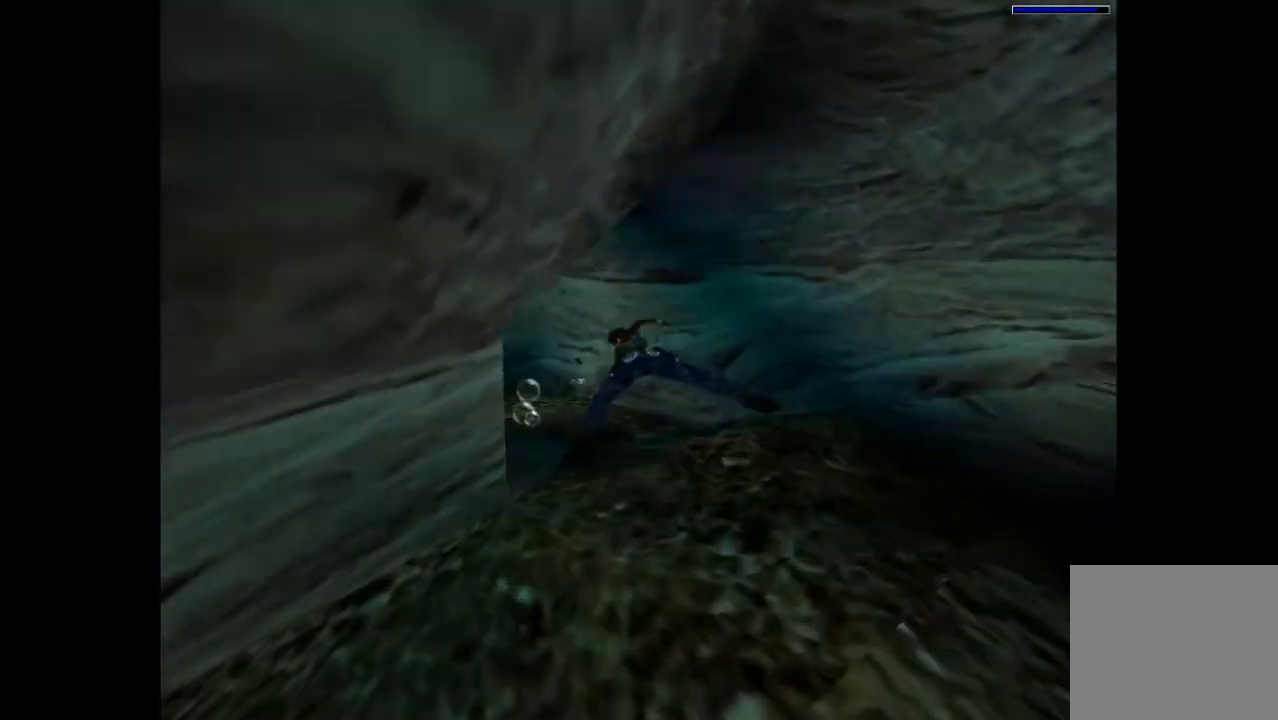
{"buttons": ["SQUARE"], "events": [[267, "DPAD_LEFT", "up"]]}
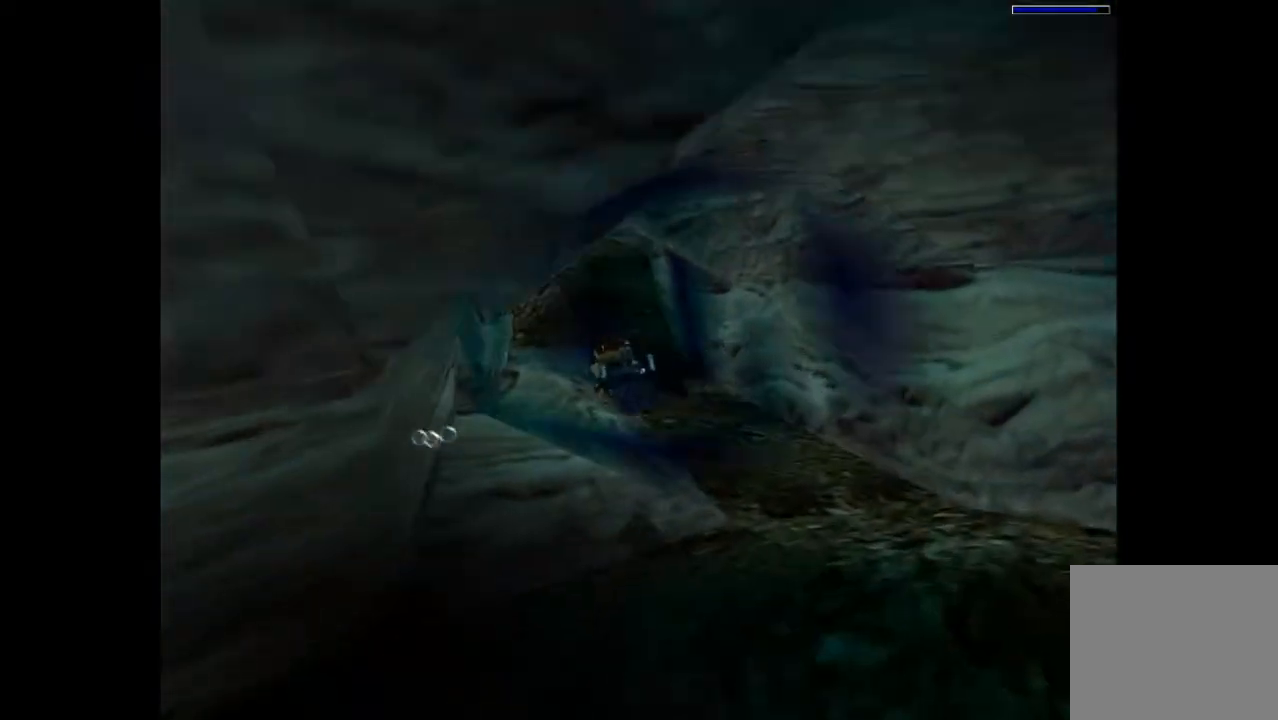
{"buttons": ["SQUARE"], "events": []}
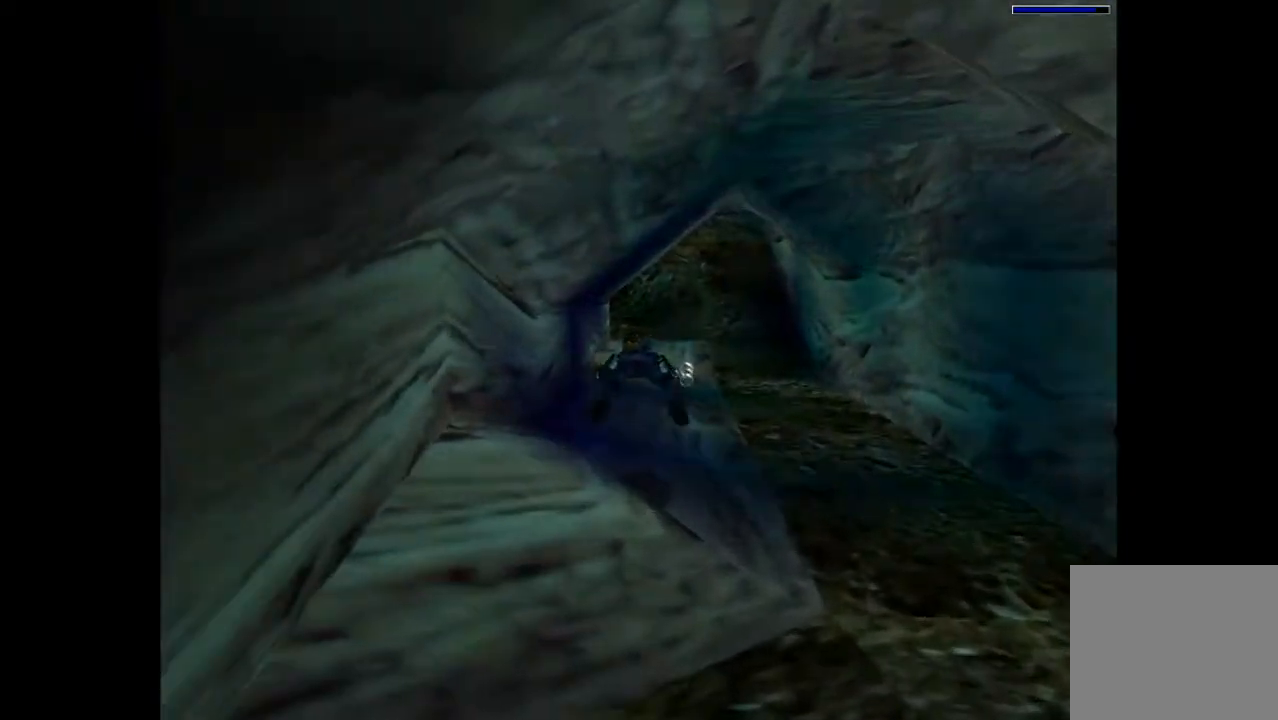
{"buttons": ["SQUARE"], "events": [[133, "DPAD_RIGHT", "down"], [267, "DPAD_RIGHT", "up"]]}
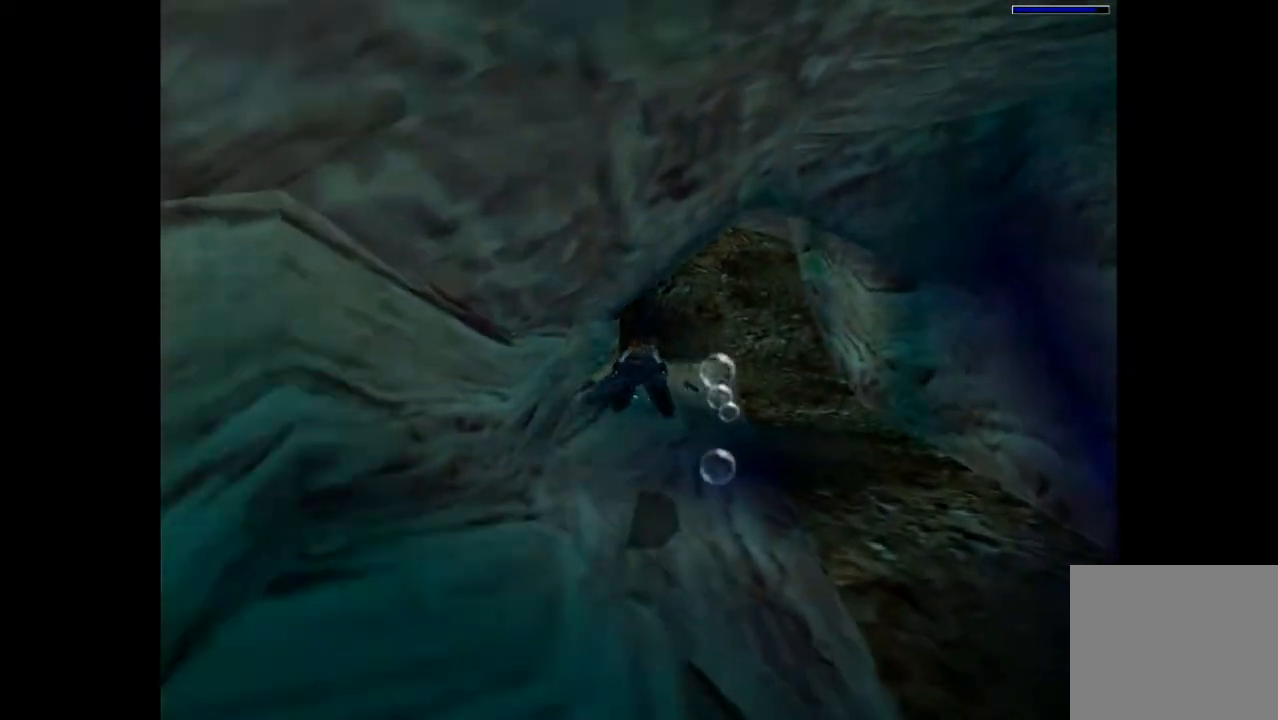
{"buttons": ["SQUARE"], "events": []}
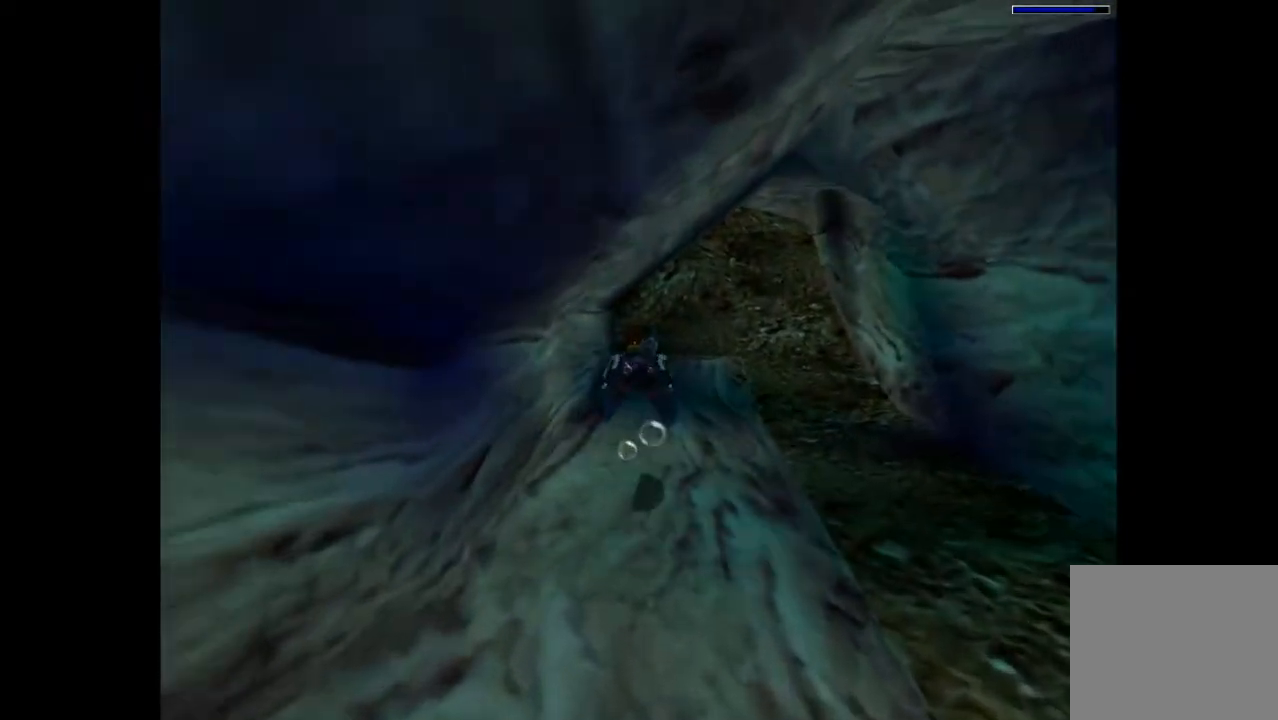
{"buttons": ["SQUARE"], "events": []}
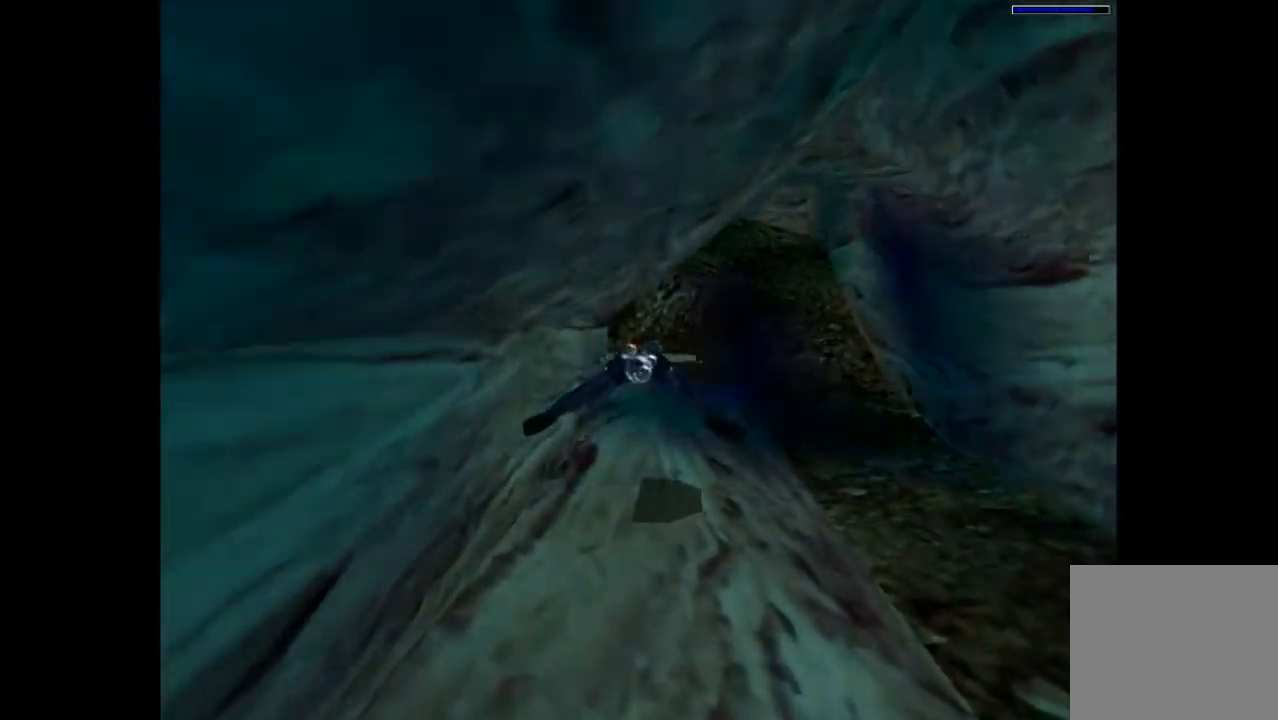
{"buttons": ["SQUARE"], "events": []}
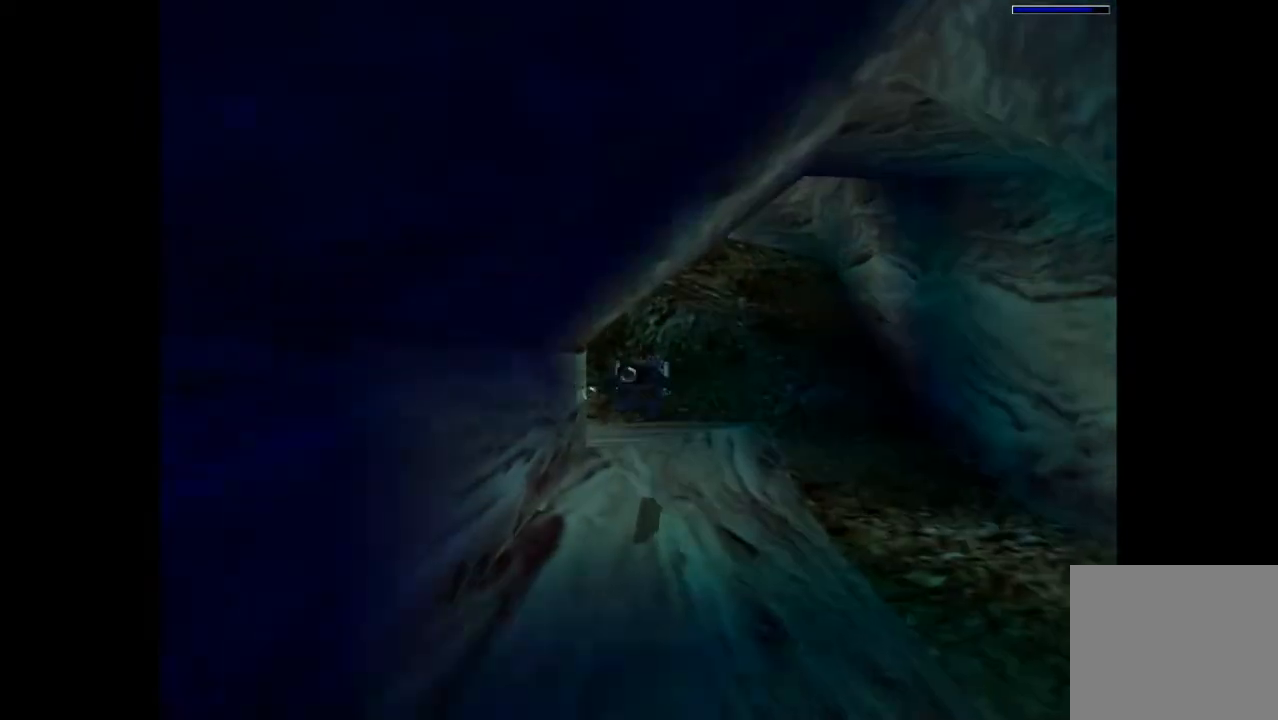
{"buttons": ["SQUARE", "DPAD_DOWN", "DPAD_LEFT"], "events": [[433, "DPAD_LEFT", "down"], [500, "DPAD_DOWN", "down"]]}
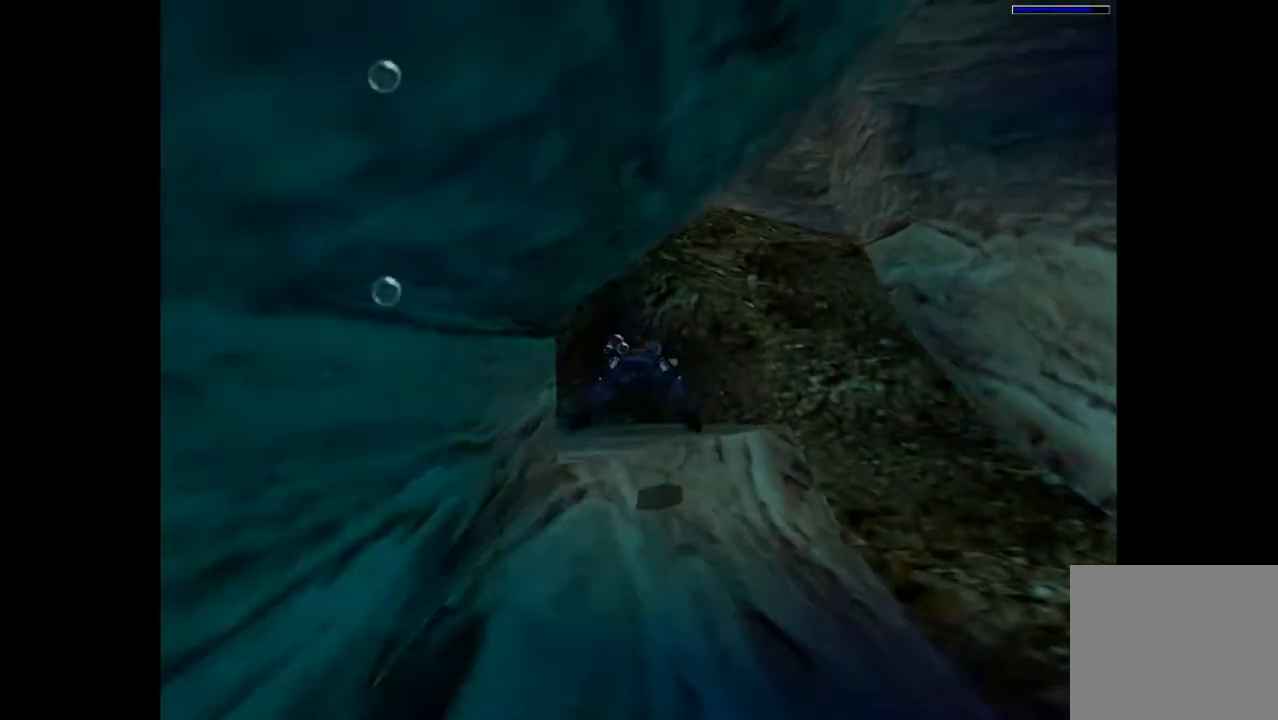
{"buttons": ["SQUARE", "DPAD_DOWN"], "events": [[167, "DPAD_LEFT", "up"], [267, "DPAD_DOWN", "up"], [433, "DPAD_DOWN", "down"]]}
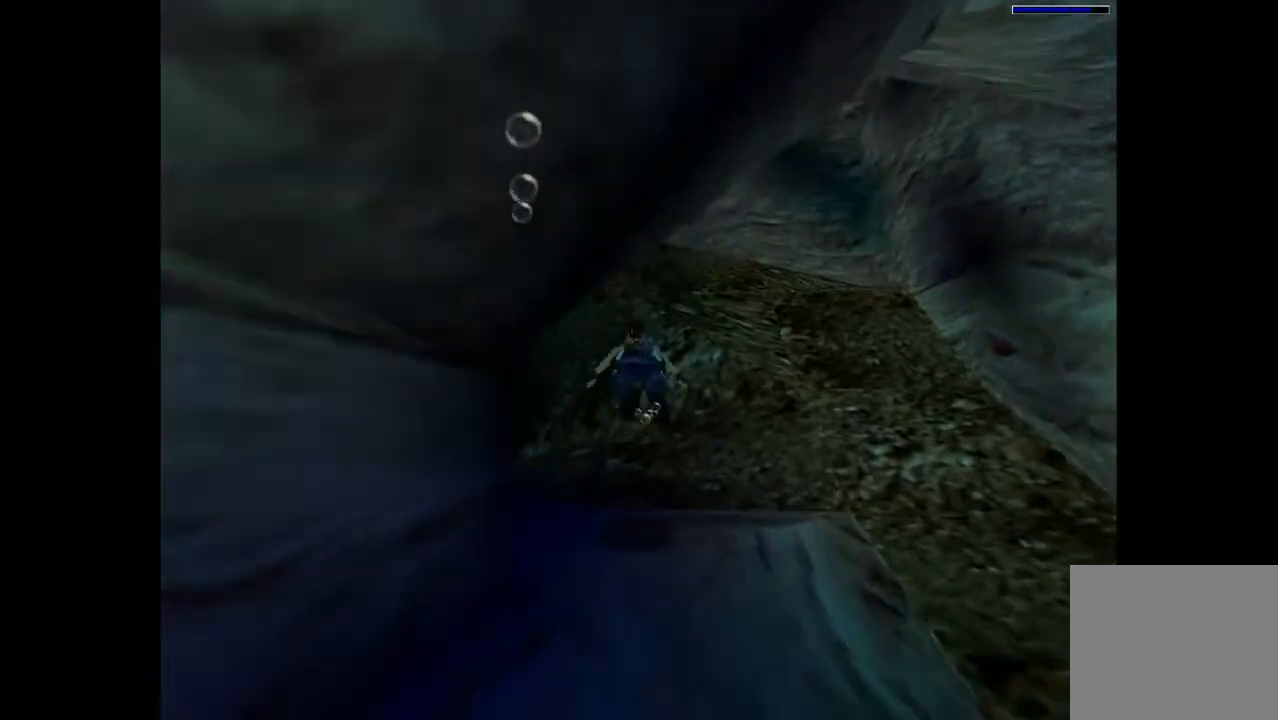
{"buttons": ["SQUARE"], "events": [[133, "DPAD_DOWN", "up"]]}
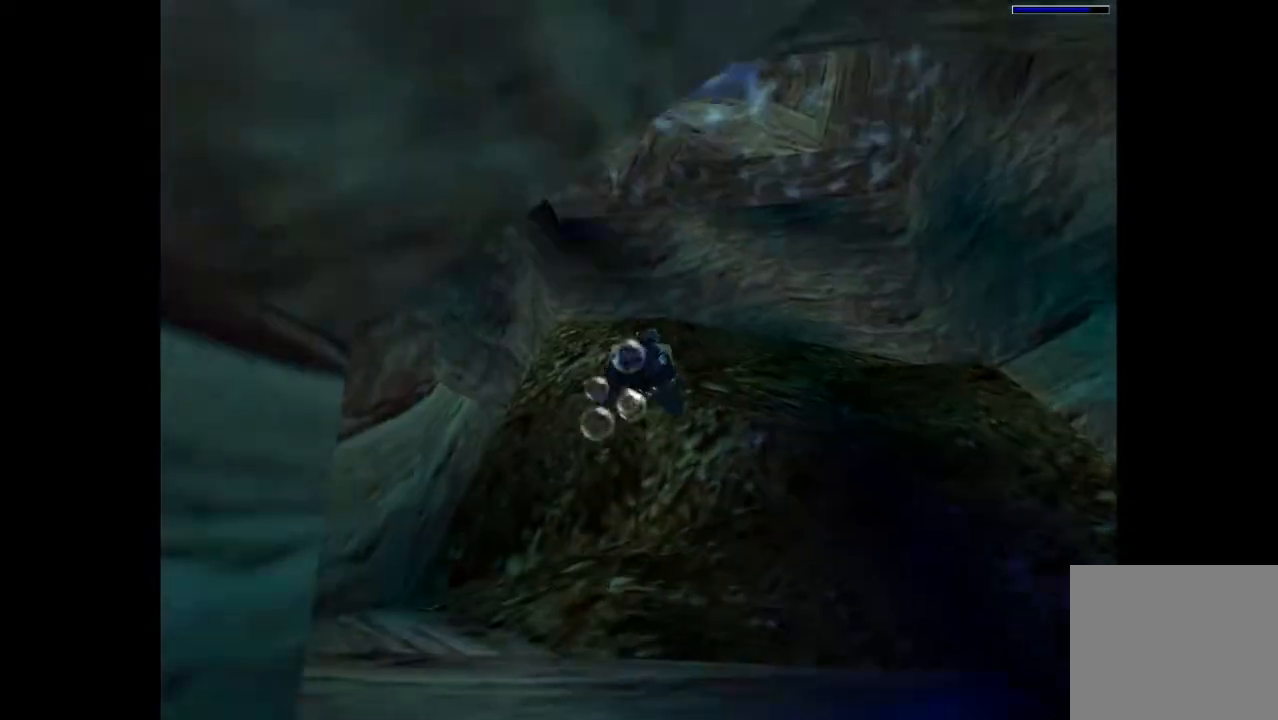
{"buttons": ["SQUARE"], "events": [[100, "DPAD_RIGHT", "down"], [267, "DPAD_RIGHT", "up"]]}
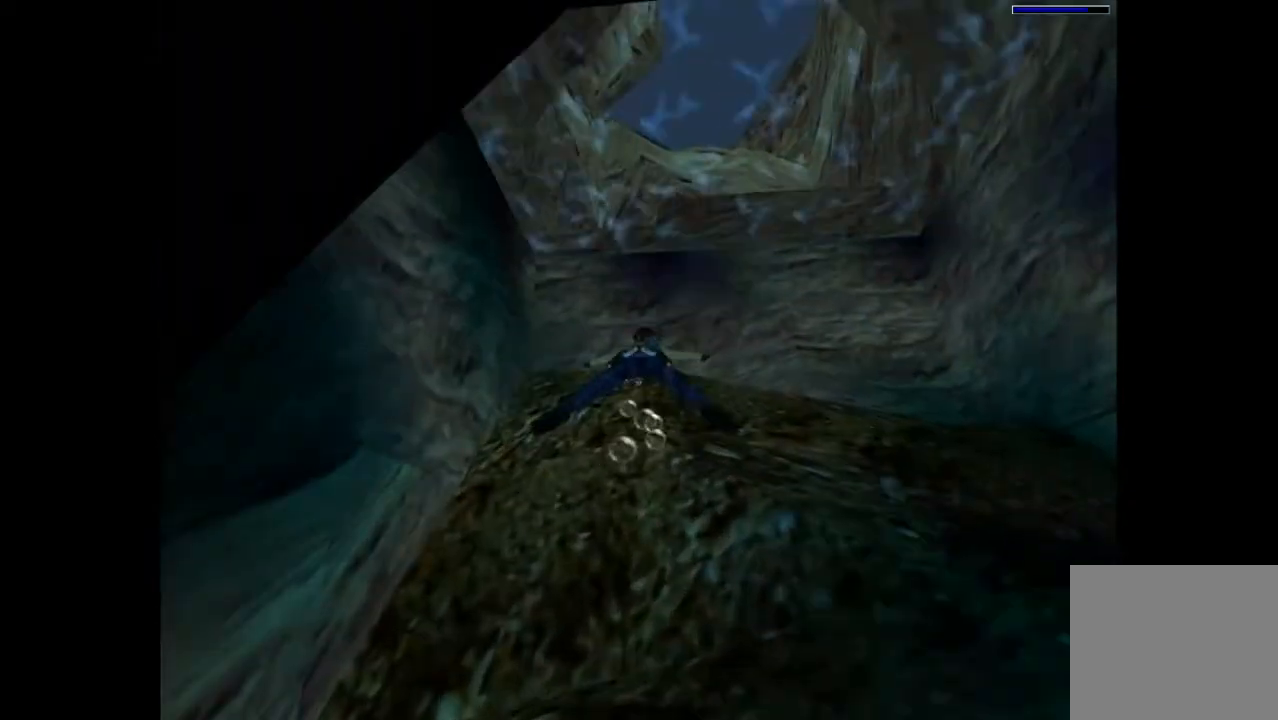
{"buttons": ["SQUARE"], "events": []}
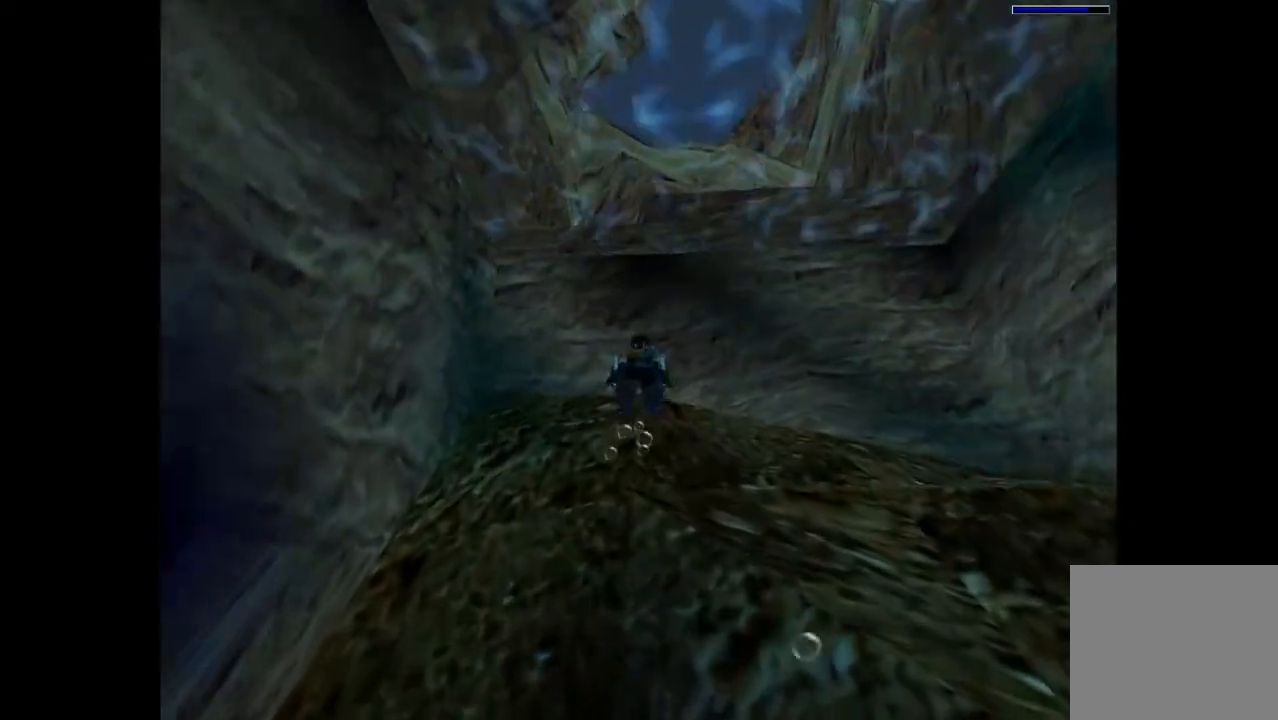
{"buttons": ["SQUARE"], "events": [[133, "DPAD_DOWN", "down"], [167, "DPAD_LEFT", "down"], [400, "DPAD_DOWN", "up"], [400, "DPAD_LEFT", "up"]]}
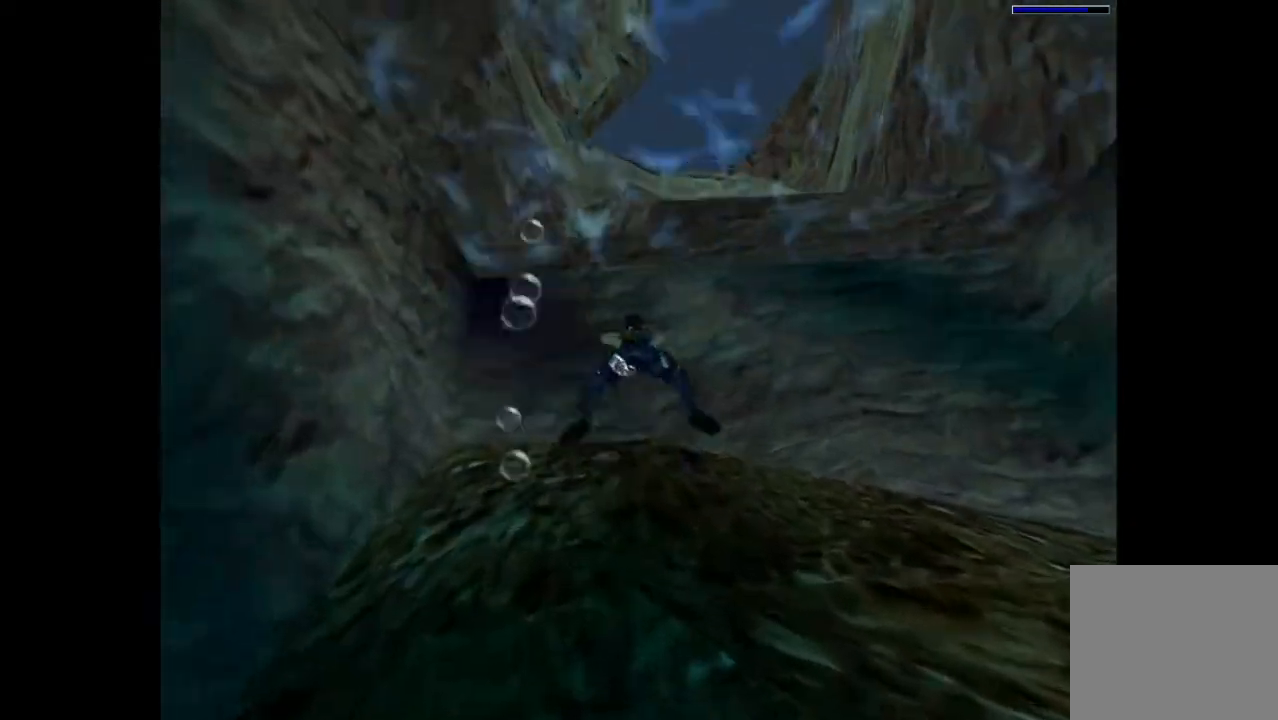
{"buttons": ["SQUARE", "DPAD_DOWN"], "events": [[233, "DPAD_RIGHT", "down"], [367, "DPAD_RIGHT", "up"], [500, "DPAD_DOWN", "down"]]}